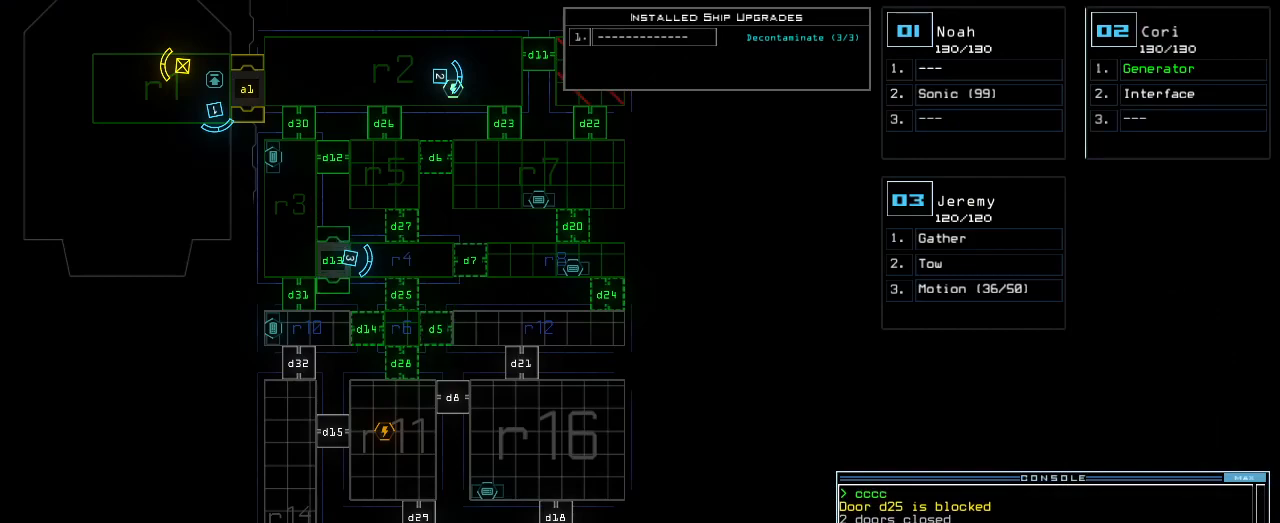
Gameplay with keyboard; each line is a JSON object with the keys held at the frame after it. "events" lists presses ("down") and releases ("up") of ".", "0", "1", "2", "3", "4", "5", "6", "7", "8", "9", "a", "b", "backspace", "c", "caps_lock", "comma", "ctrl_l", "ctrl_r", "d", "down", "e", "equals", "escape", "f", "f1", "g", "h", "i", "j", "k", "l", "left", "m", "minus", "n", "o", "p", "q", "quote", "r", "return", "right", "s", "semicolon", "shift_l", "shift_r", "space", "t", "tab", "tilde", "u", "up", "v", "w", "x", "y" and "z" between this image and that frame as [ms after this image, input, new state], when the widget could be followed in between. No other keys are recorded. Mouse input is not recorded.
{"keys": ["up"], "events": [[180, "up", "down"]]}
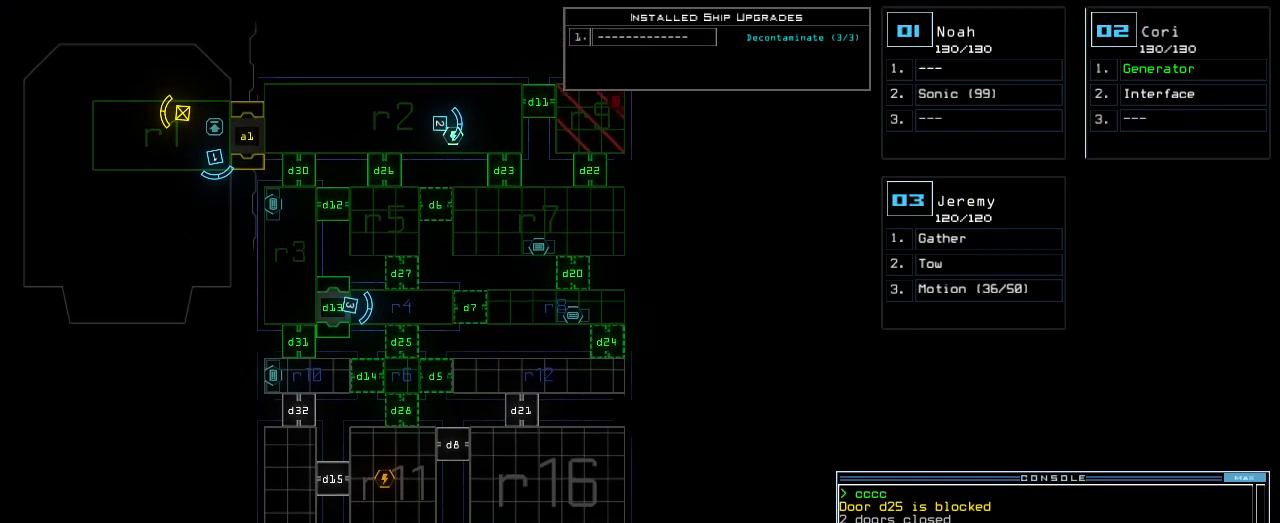
{"keys": [], "events": [[80, "up", "up"]]}
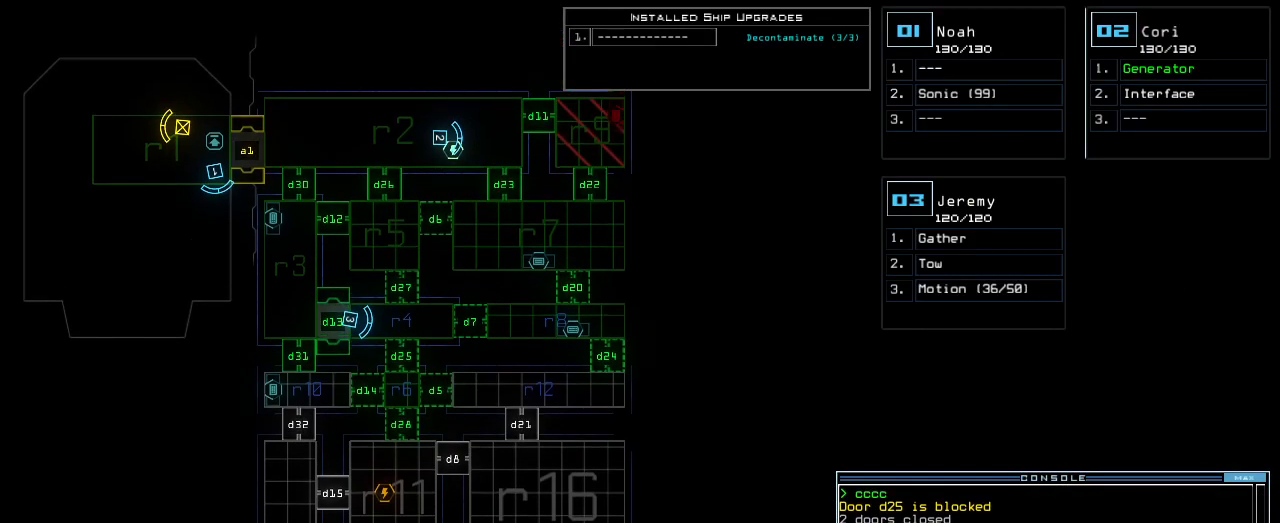
{"keys": [], "events": []}
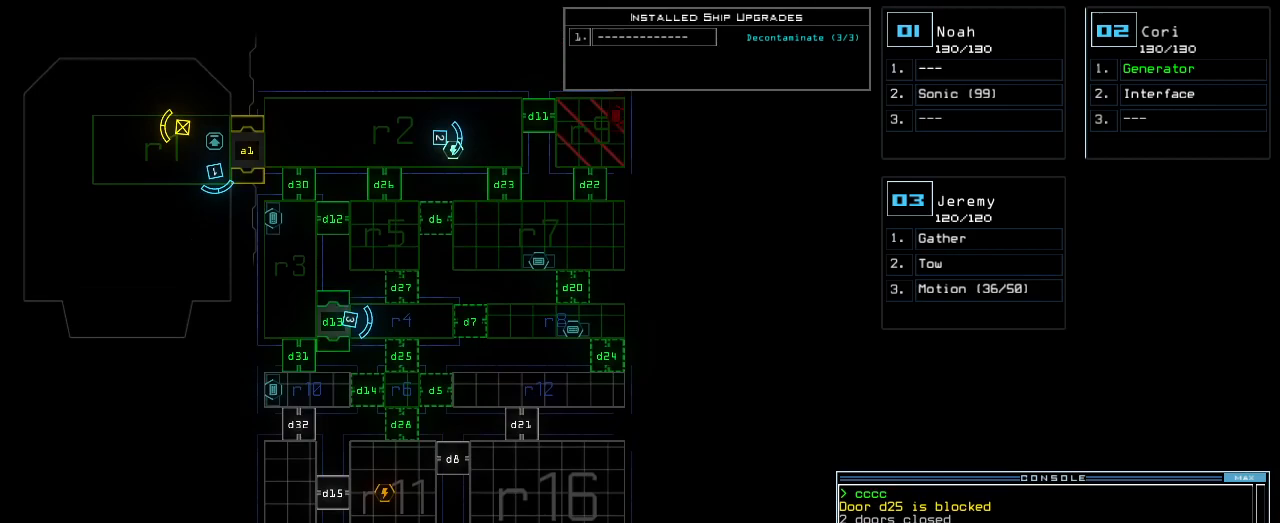
{"keys": [], "events": []}
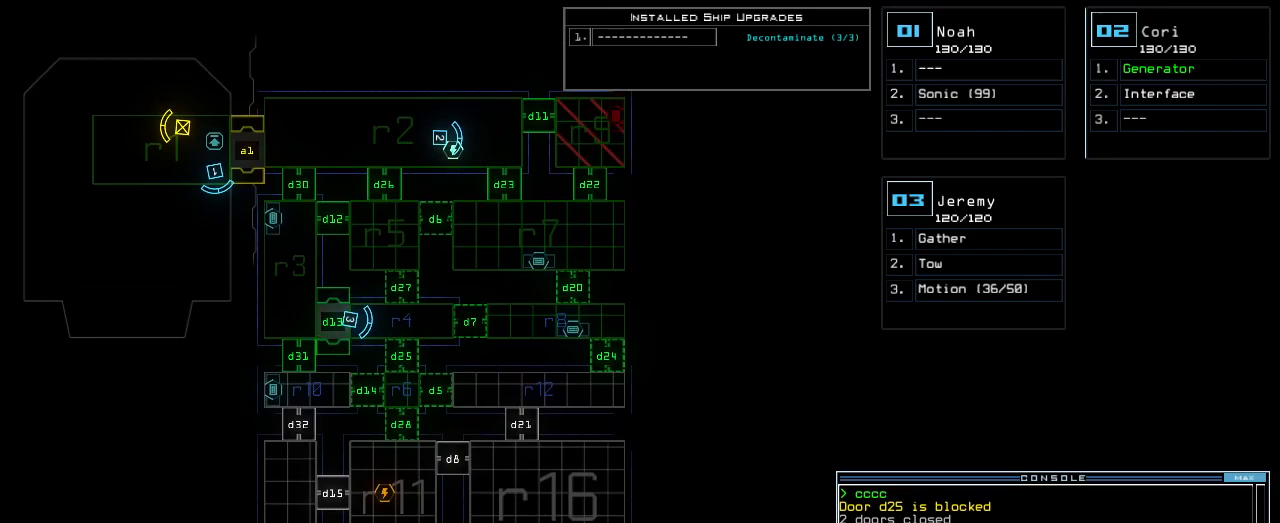
{"keys": [], "events": []}
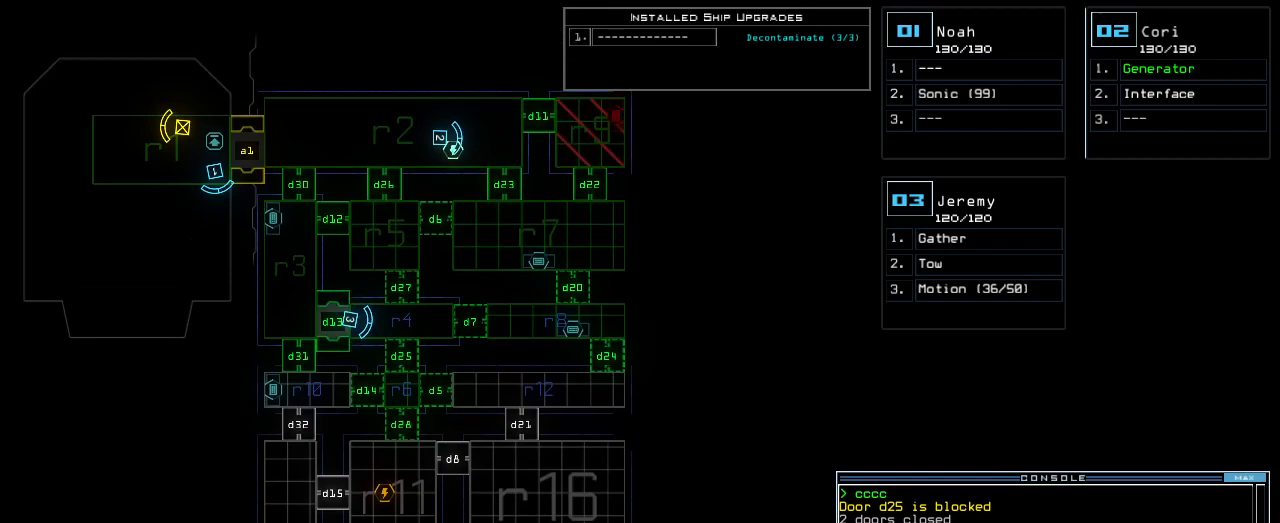
{"keys": [], "events": []}
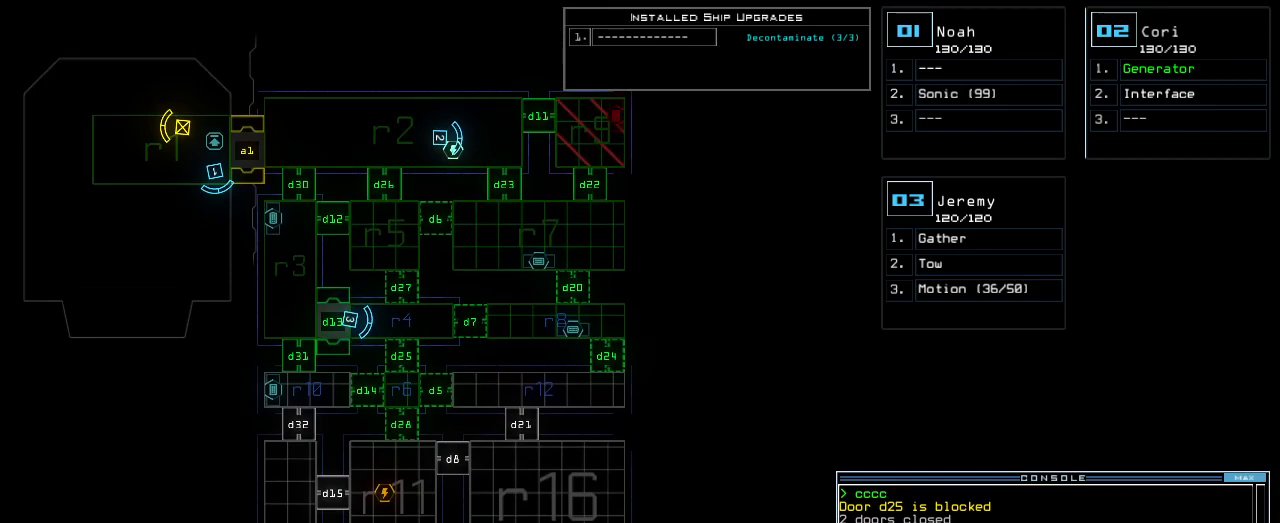
{"keys": [], "events": []}